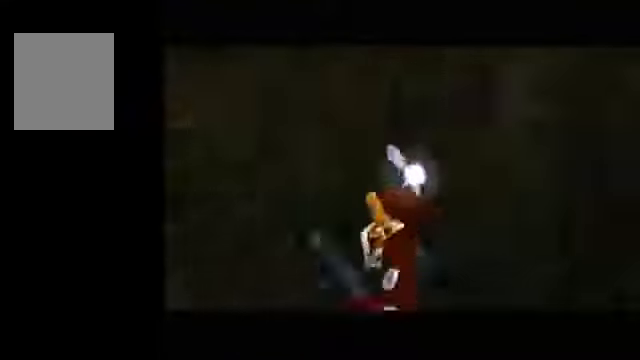
Gameplay with a controller (Nintendo layout); each line is a JSON object with the inputs held at the frame after it. "events" lists button and stick changes between this image and that frame as [ms after this image, input, new state], when the widget could be followed in between. Not read: L3 R3 START Z.
{"buttons": [], "left_stick": "down", "events": []}
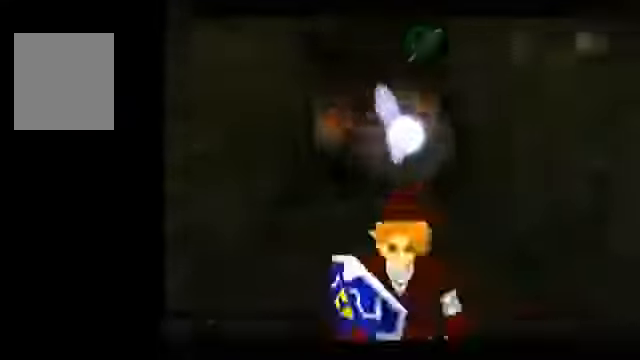
{"buttons": ["C_DOWN"], "left_stick": "down", "events": [[500, "C_DOWN", "down"]]}
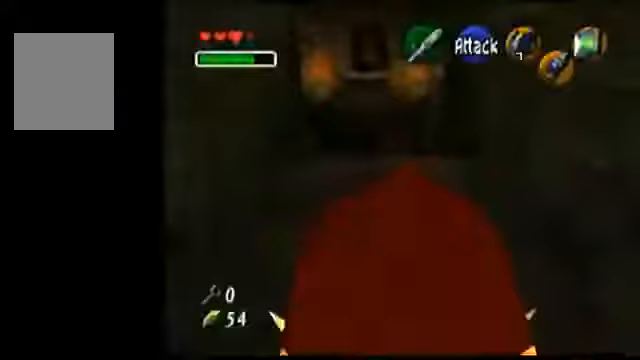
{"buttons": [], "left_stick": "center", "events": [[67, "left_stick", "center"], [267, "C_DOWN", "up"]]}
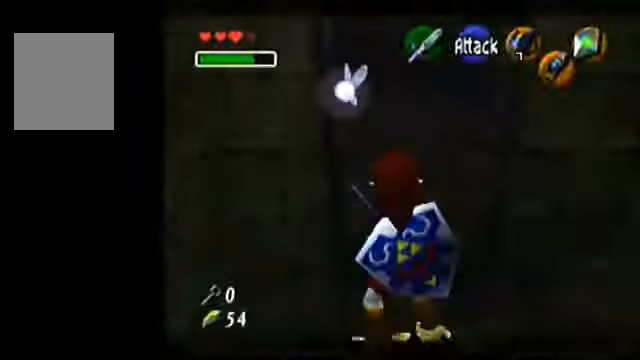
{"buttons": [], "left_stick": "center", "events": []}